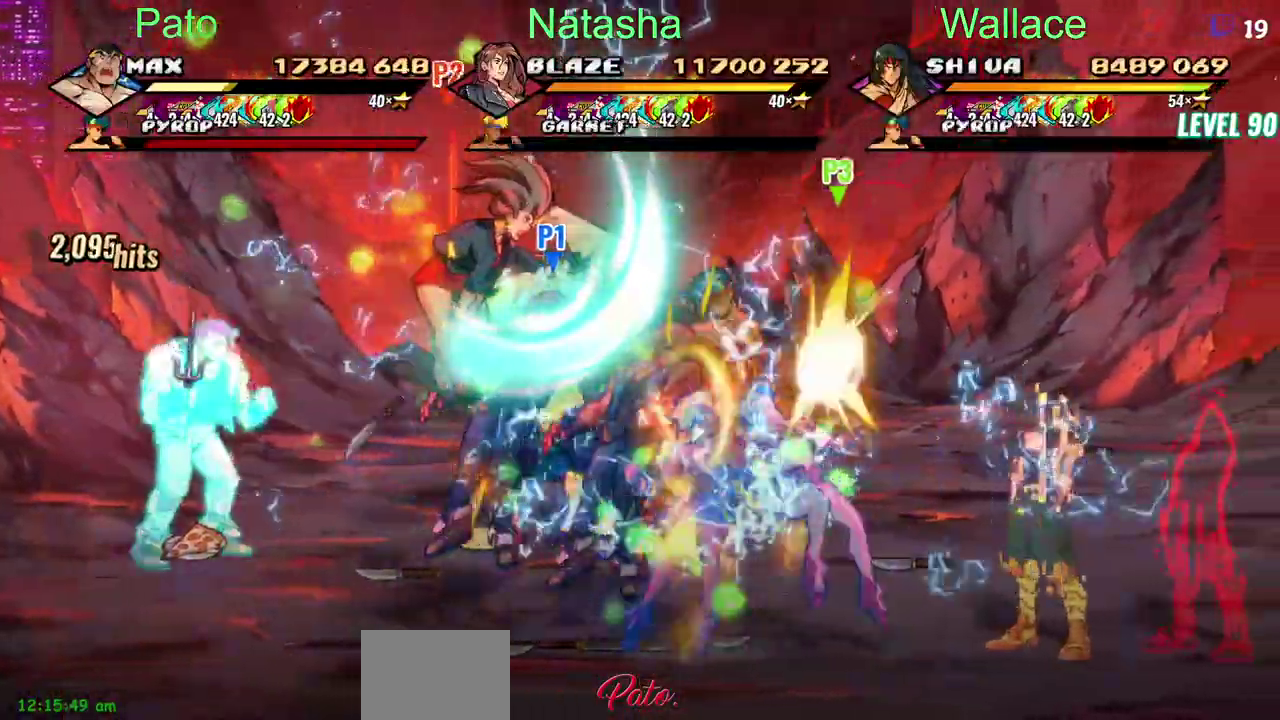
Gameplay with a controller (PlayStation layout); each line is a JSON object with the inputs held at the frame after it. "events" lists button and stick changes between this image and that frame as [ms after this image, input, new state], when the widget could be followed in between. Not read: DPAD_DOWN DPAD_RIGHT DPAD_UP L1 L3 R3.
{"buttons": ["TRIANGLE", "DPAD_LEFT"], "left_stick": "center", "right_stick": "center"}
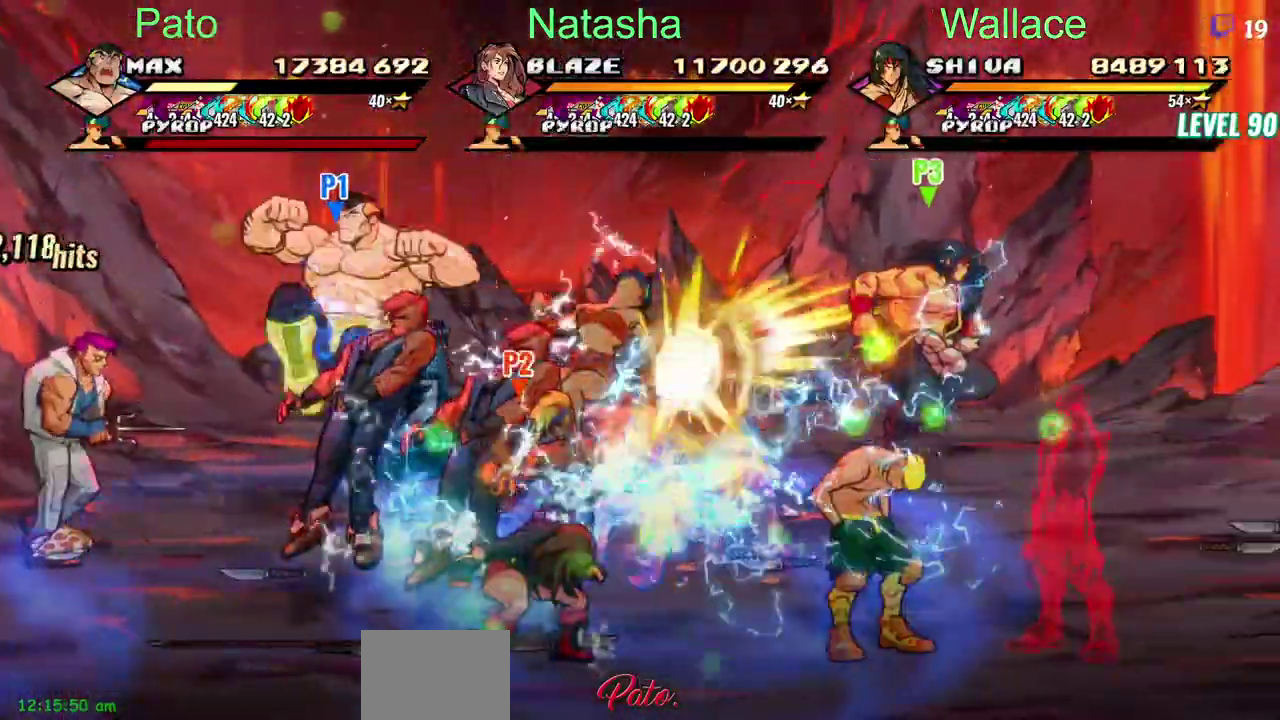
{"buttons": [], "left_stick": "center", "right_stick": "center"}
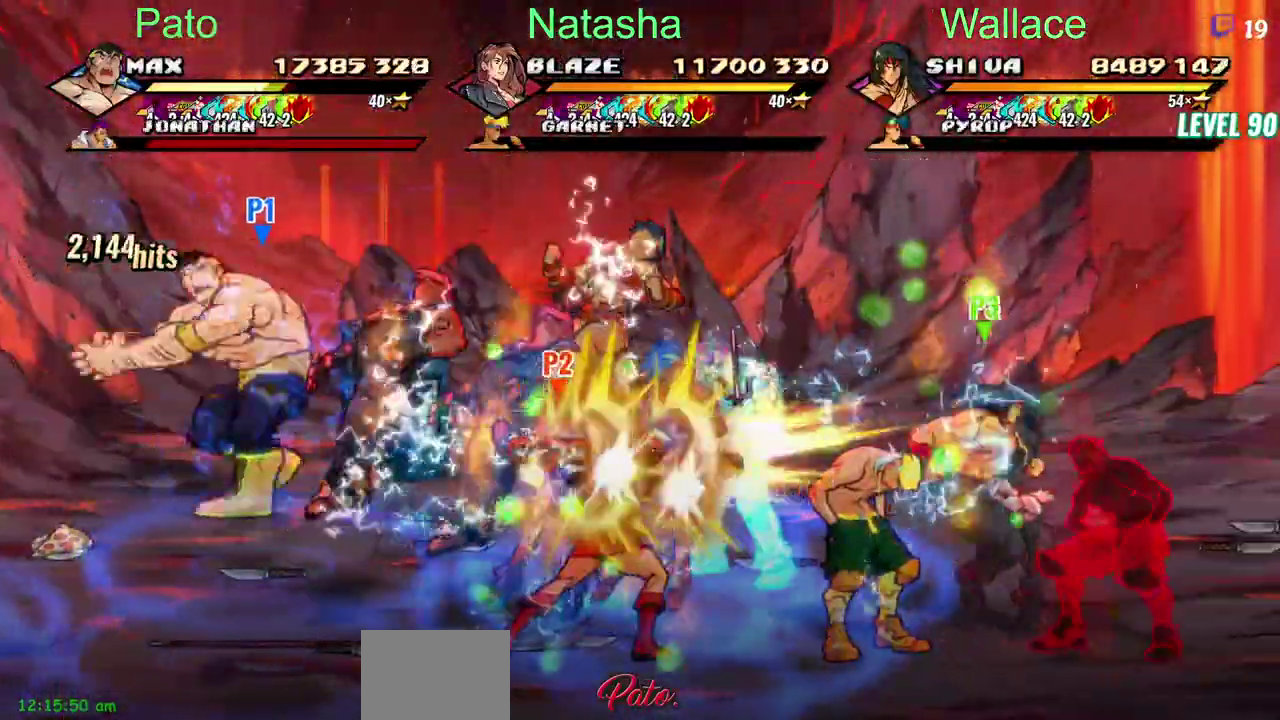
{"buttons": [], "left_stick": "center", "right_stick": "center"}
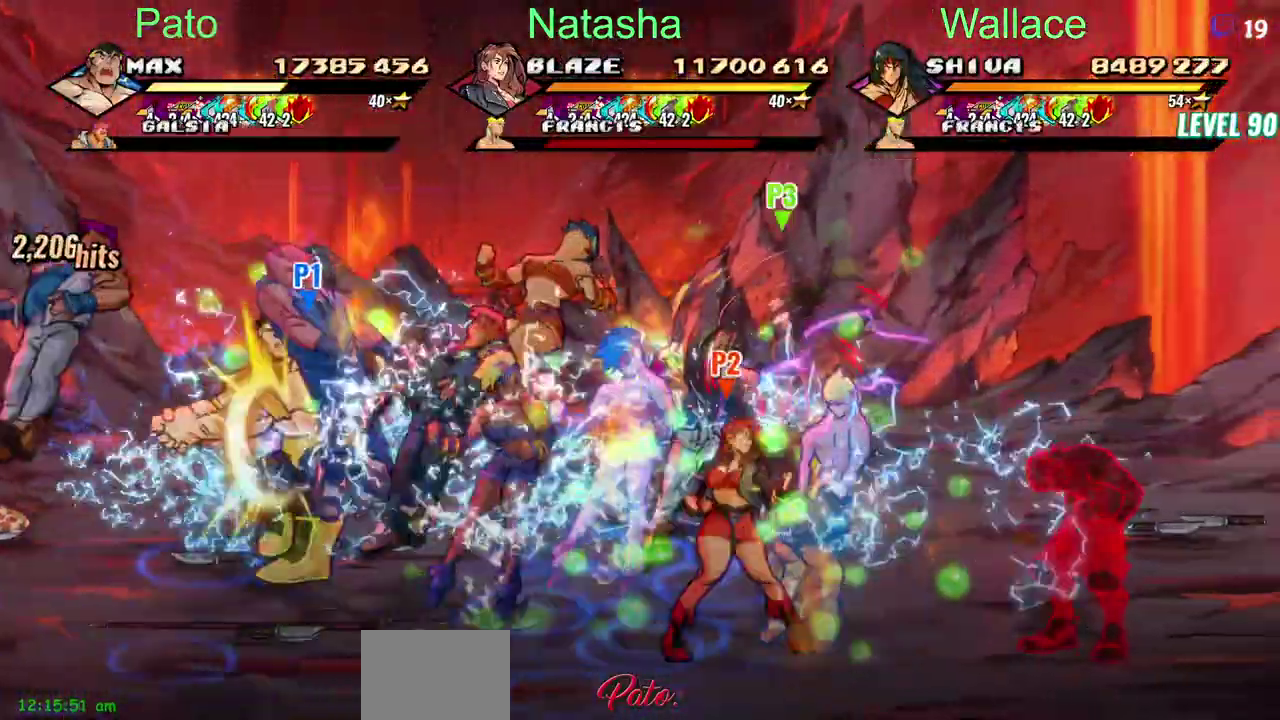
{"buttons": [], "left_stick": "center", "right_stick": "center"}
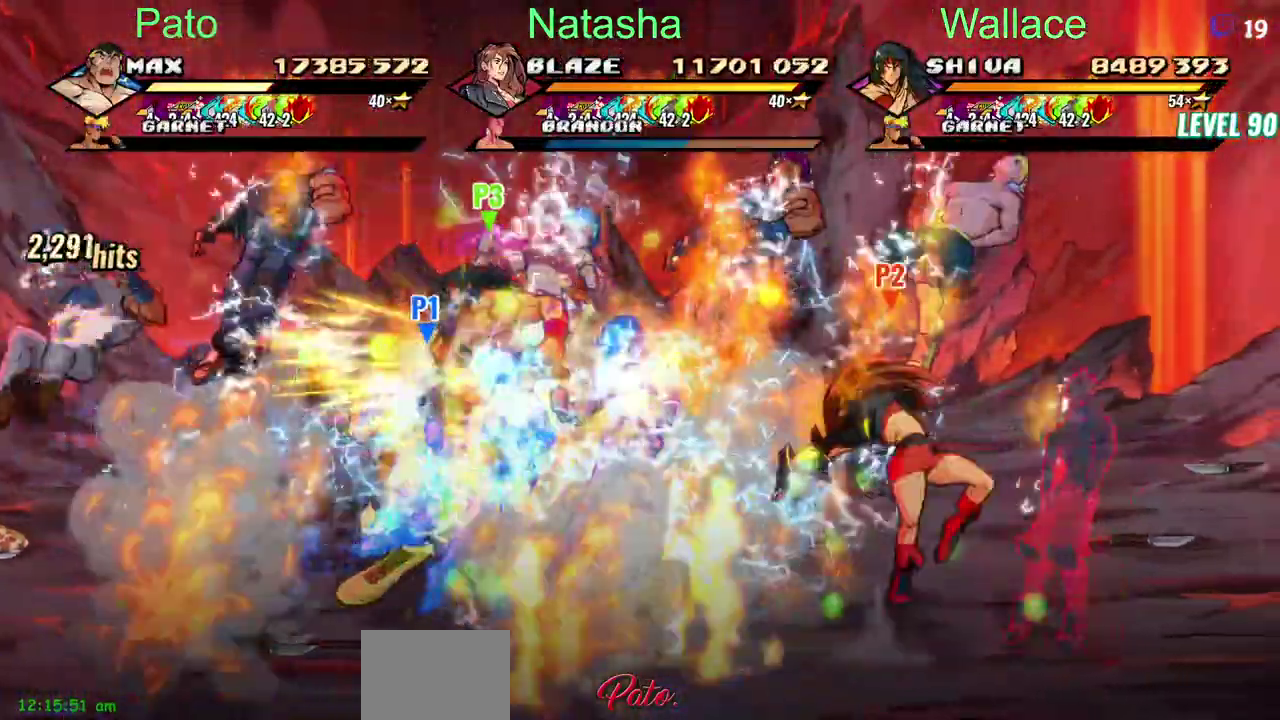
{"buttons": [], "left_stick": "center", "right_stick": "center"}
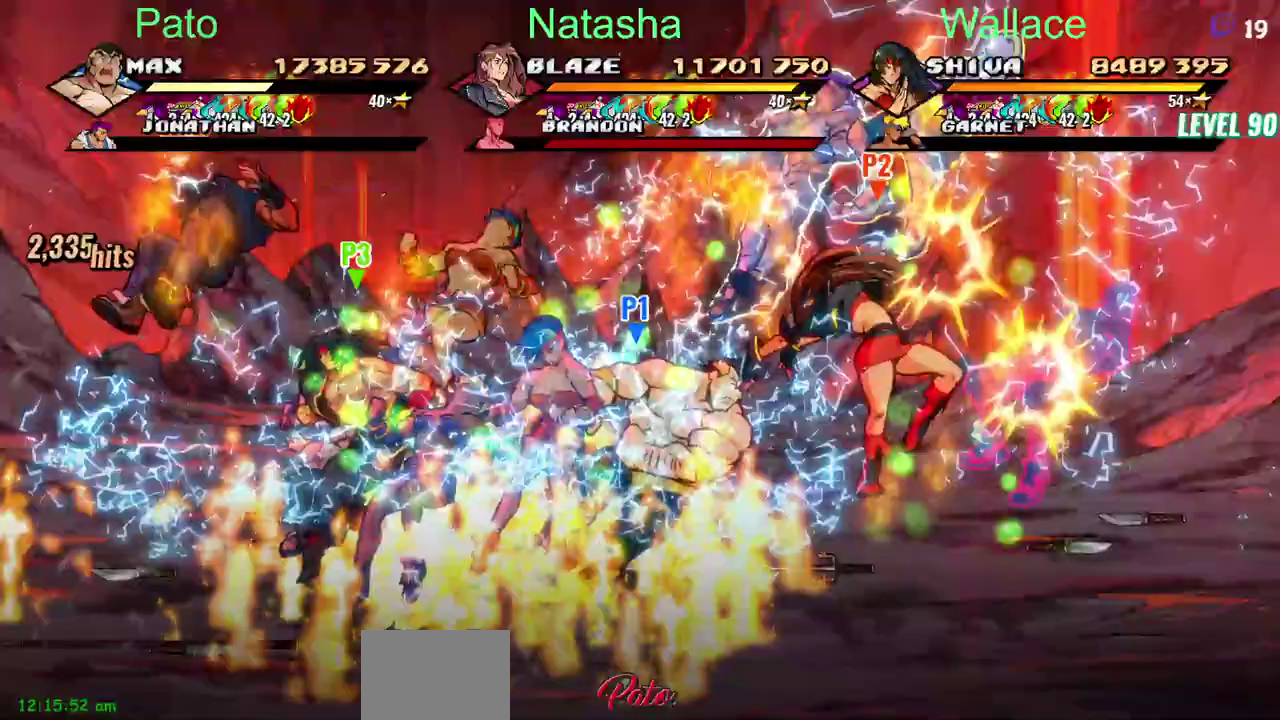
{"buttons": [], "left_stick": "center", "right_stick": "center", "events": [[183, "CROSS", "down"], [283, "CROSS", "up"], [333, "TRIANGLE", "down"], [400, "TRIANGLE", "up"]]}
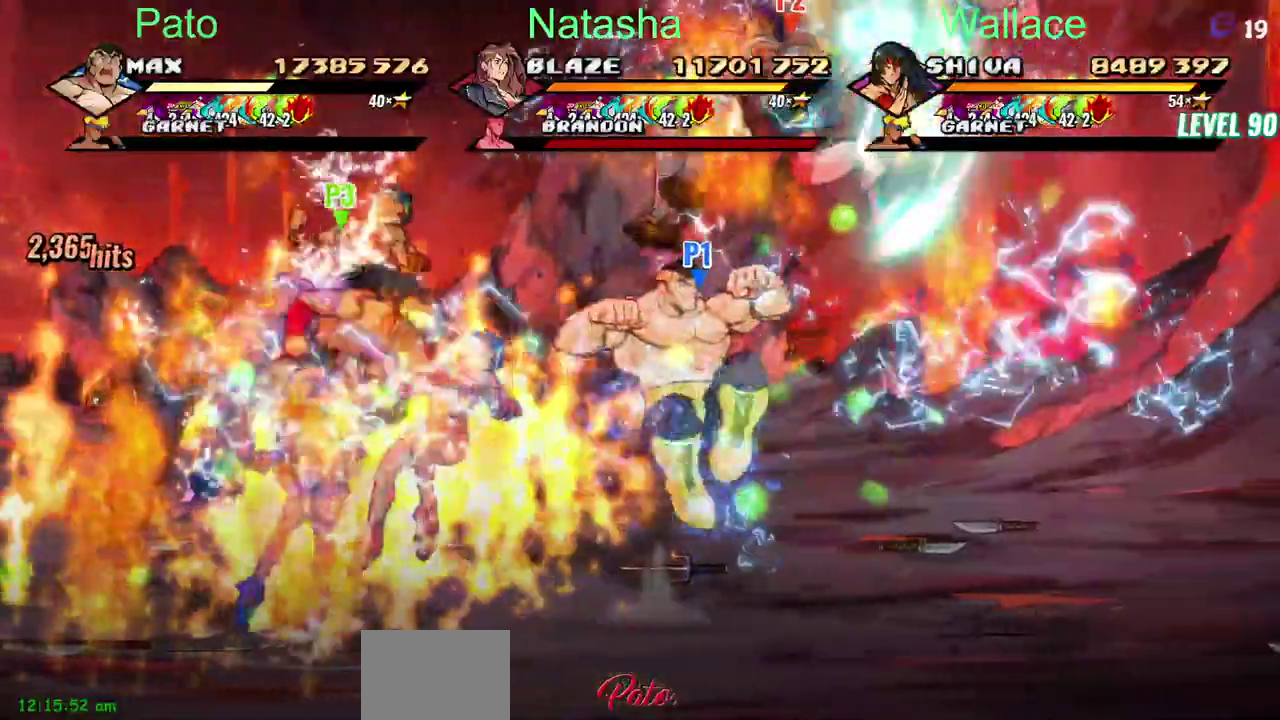
{"buttons": ["CIRCLE", "DPAD_LEFT"], "left_stick": "center", "right_stick": "center", "events": [[117, "DPAD_LEFT", "down"], [150, "DPAD_LEFT", "up"], [167, "DPAD_LEFT", "down"], [183, "DPAD_LEFT", "up"], [200, "DPAD_LEFT", "down"], [383, "CIRCLE", "down"]]}
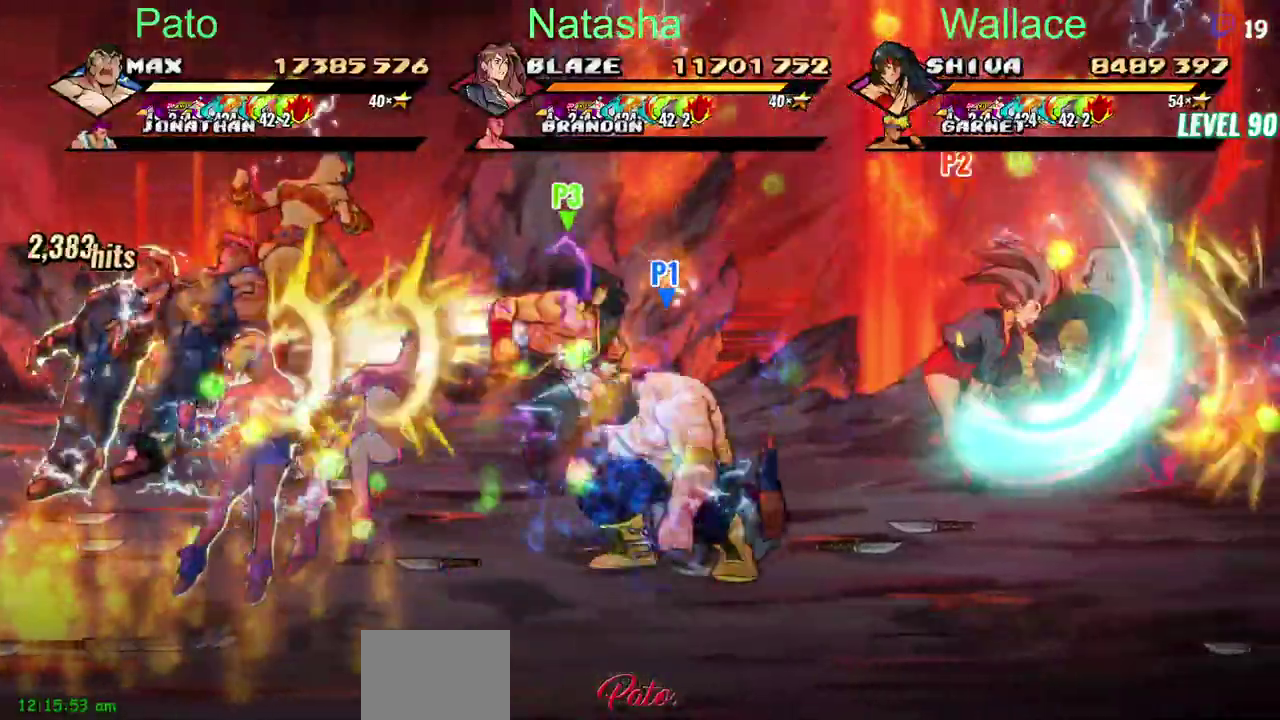
{"buttons": [], "left_stick": "center", "right_stick": "center", "events": [[200, "CIRCLE", "up"], [283, "DPAD_LEFT", "up"]]}